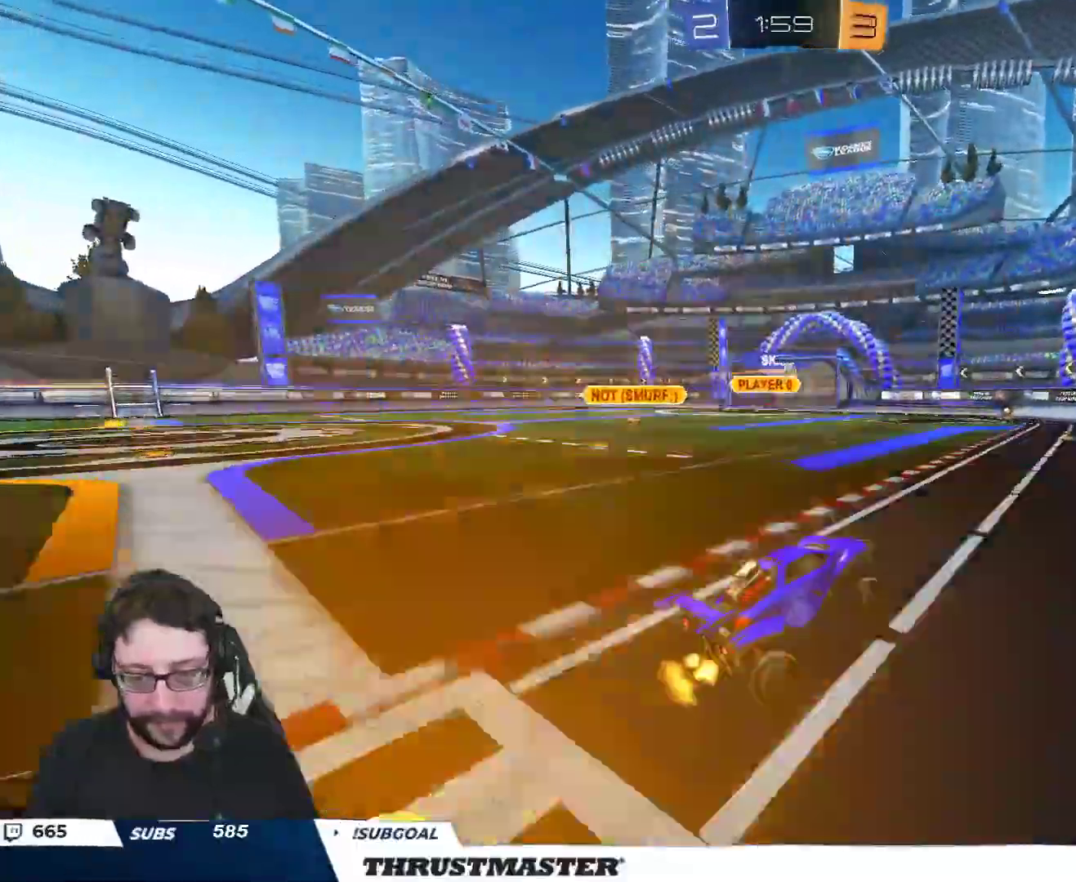
Gameplay with a controller (Xbox layout); each line is a JSON object with the inputs held at the frame after it. "events" lists button and stick changes between this image and that frame as [ms after this image, input, new state], when the widget could be followed in between.
{"buttons": [], "left_stick": "left", "right_stick": "center"}
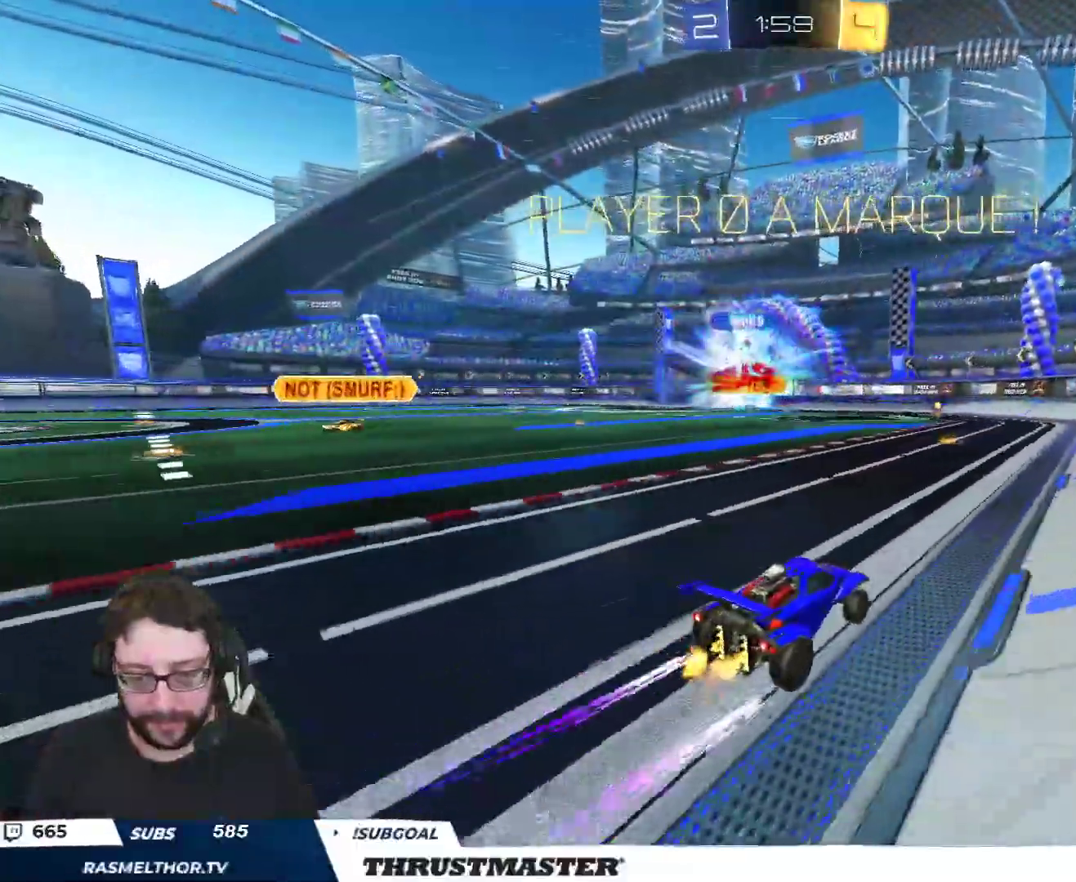
{"buttons": ["R2"], "left_stick": "center", "right_stick": "center", "events": [[67, "R2", "down"], [100, "left_stick", "center"], [133, "Y", "down"], [233, "Y", "up"]]}
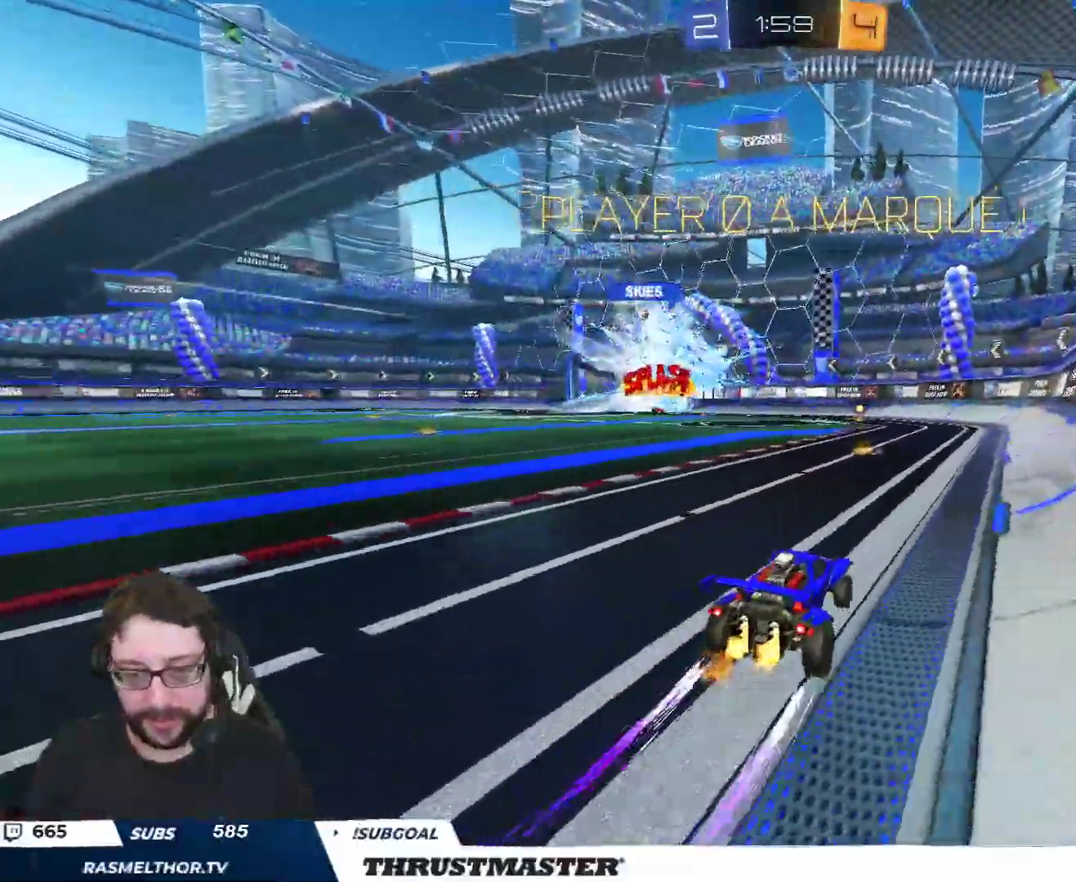
{"buttons": ["R2"], "left_stick": "center", "right_stick": "center", "events": [[33, "R2", "up"], [100, "R2", "down"]]}
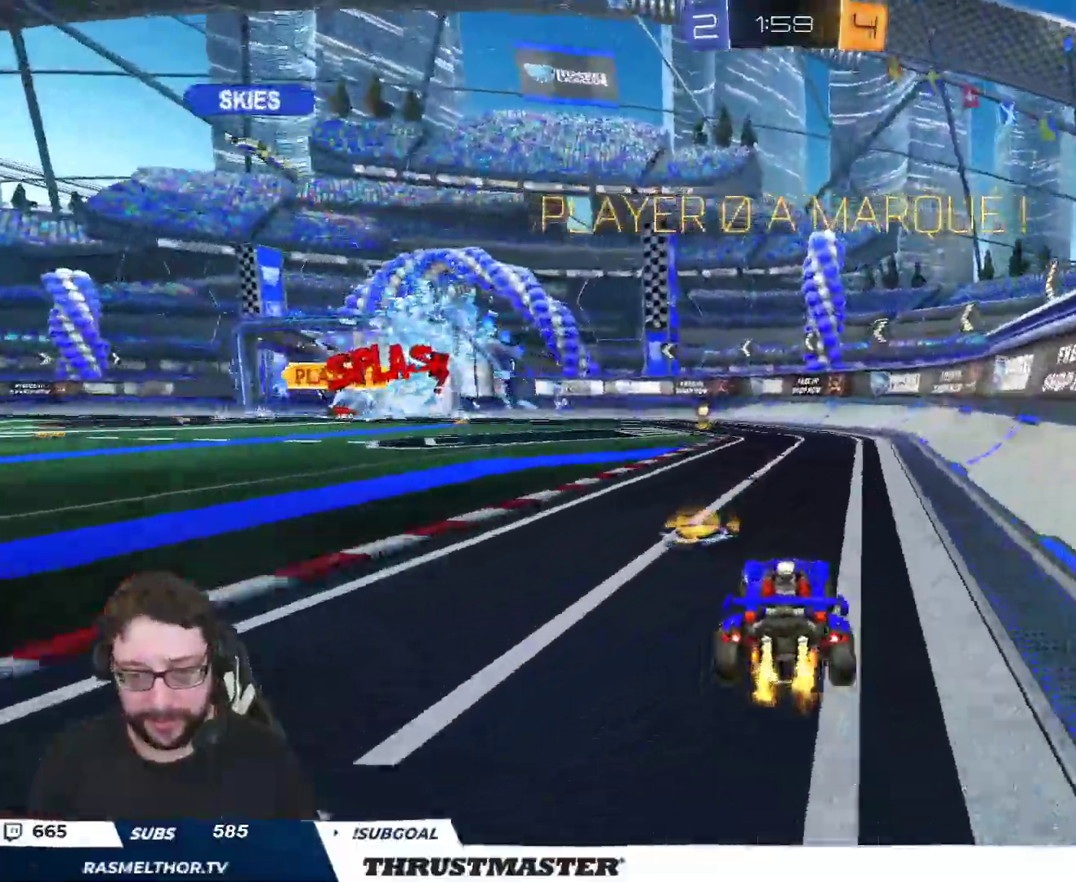
{"buttons": ["A", "B", "L2"], "left_stick": "left", "right_stick": "center", "events": [[250, "left_stick", "right"], [367, "left_stick", "left"], [383, "A", "down"], [383, "B", "down"], [417, "L2", "down"], [483, "R2", "up"]]}
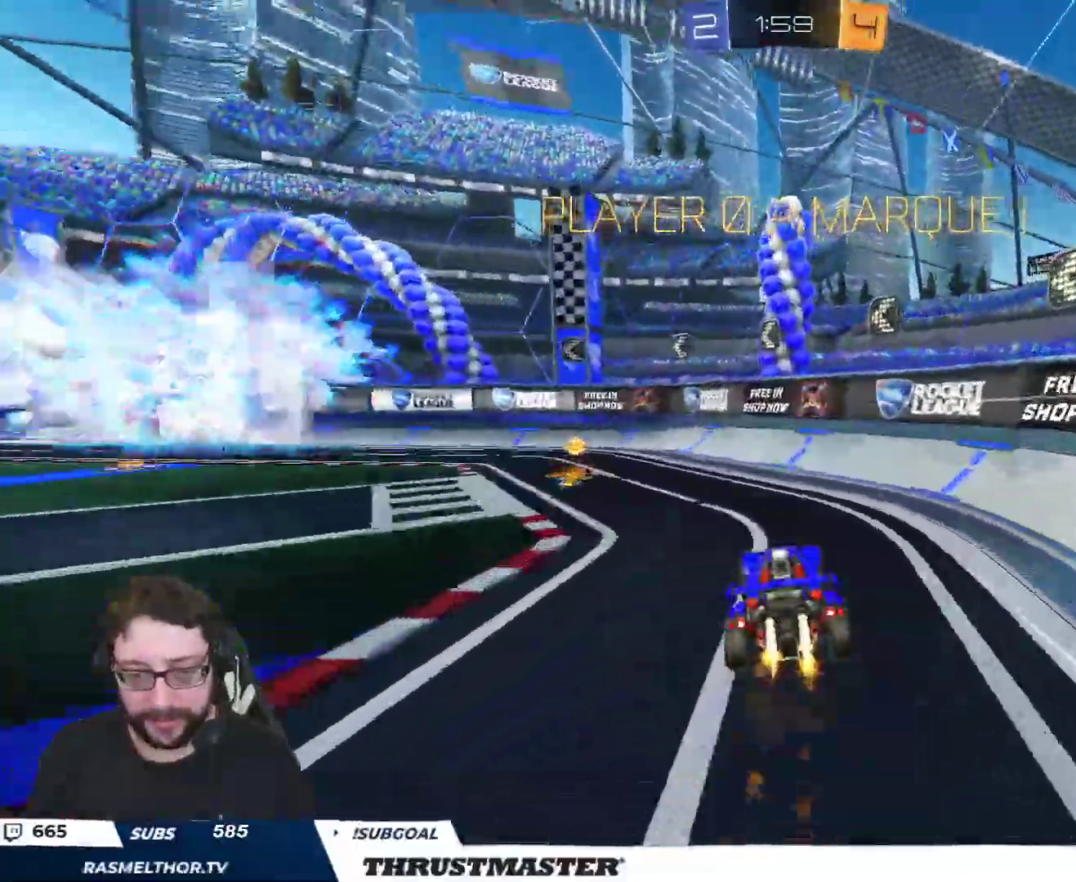
{"buttons": ["L2", "R2"], "left_stick": "right", "right_stick": "center", "events": [[17, "R2", "down"], [33, "R2", "up"], [150, "A", "up"], [183, "B", "up"], [183, "R2", "down"], [350, "left_stick", "right"], [383, "A", "down"], [450, "A", "up"]]}
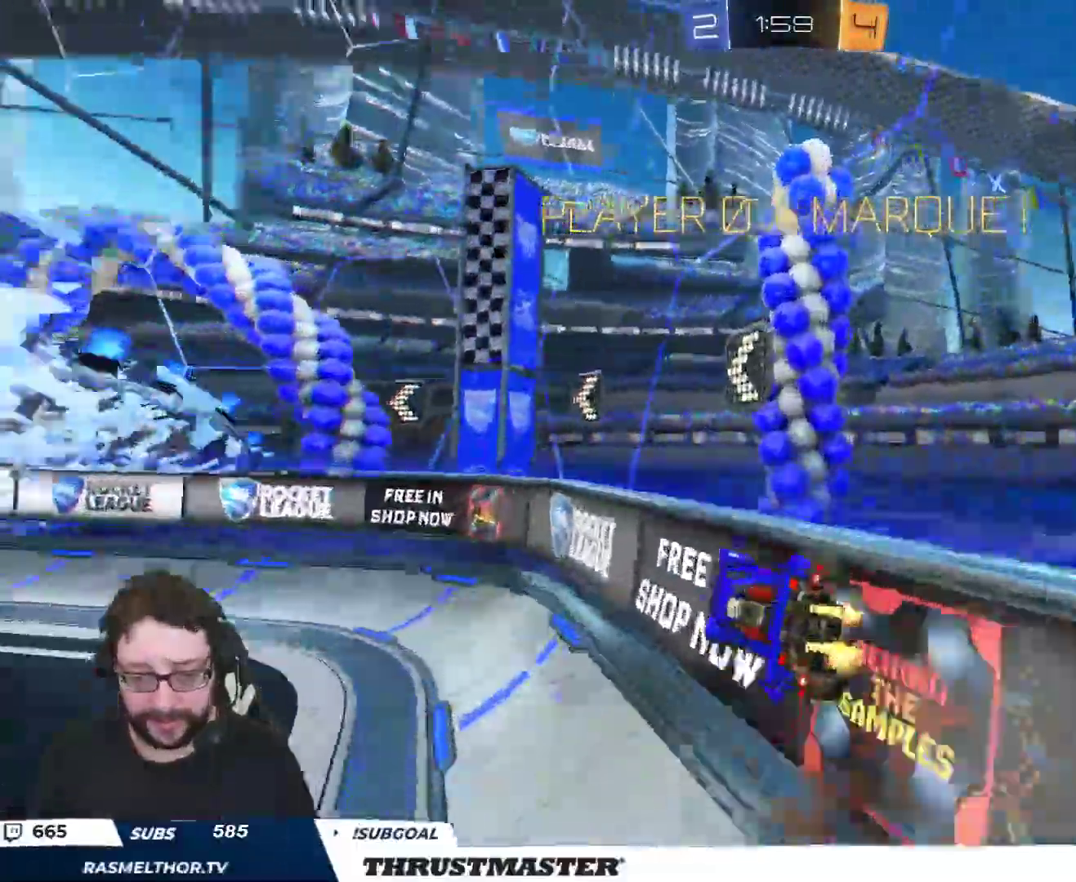
{"buttons": ["R2"], "left_stick": "left", "right_stick": "center", "events": [[17, "A", "down"], [67, "A", "up"], [117, "A", "down"], [183, "A", "up"], [200, "left_stick", "center"], [217, "L2", "up"], [500, "left_stick", "left"]]}
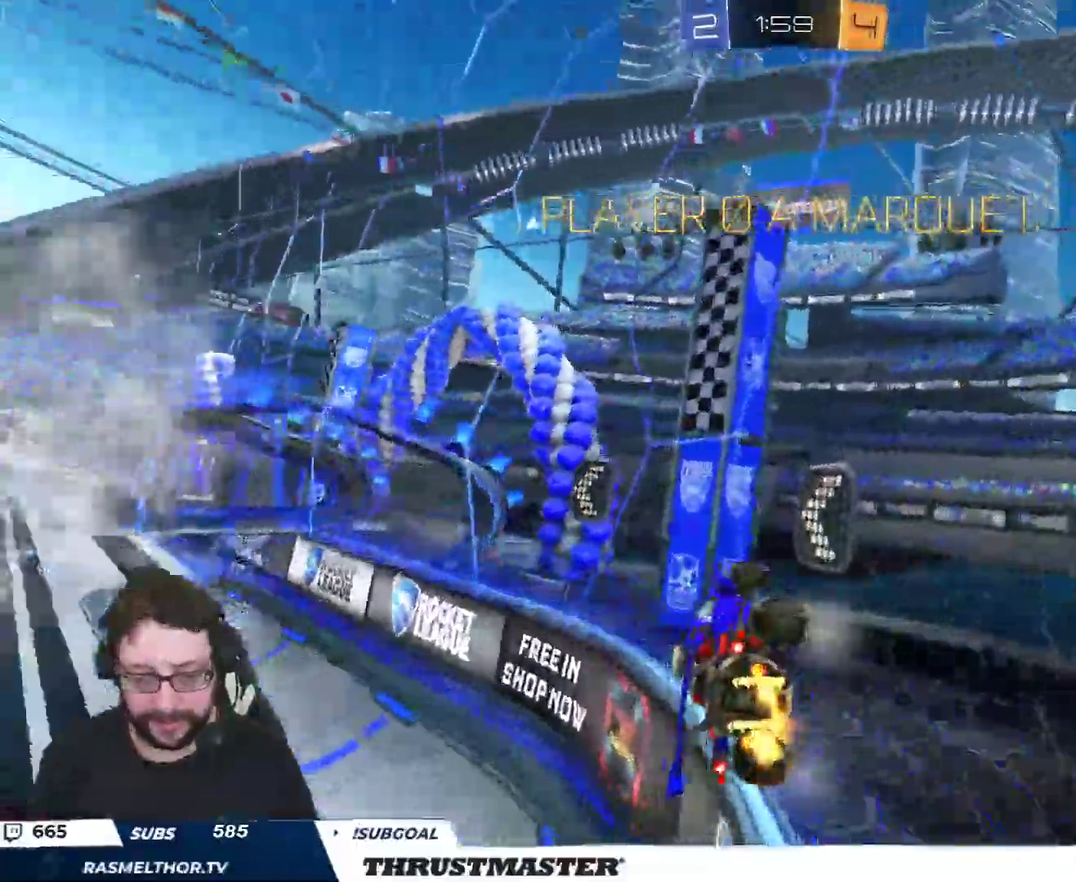
{"buttons": [], "left_stick": "left", "right_stick": "center", "events": [[83, "left_stick", "center"], [183, "left_stick", "left"], [317, "Y", "down"], [400, "Y", "up"], [483, "R2", "up"]]}
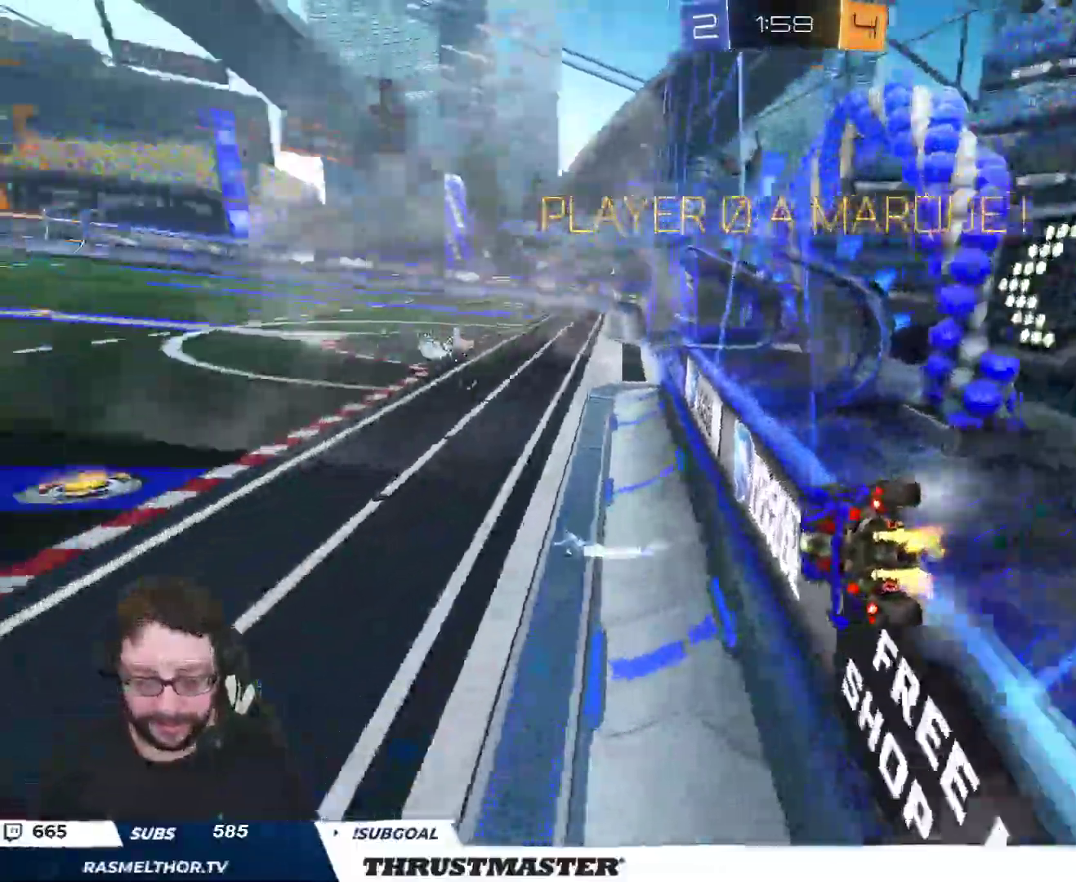
{"buttons": ["R2"], "left_stick": "center", "right_stick": "center", "events": [[233, "left_stick", "down-left"], [367, "left_stick", "center"], [400, "R2", "down"]]}
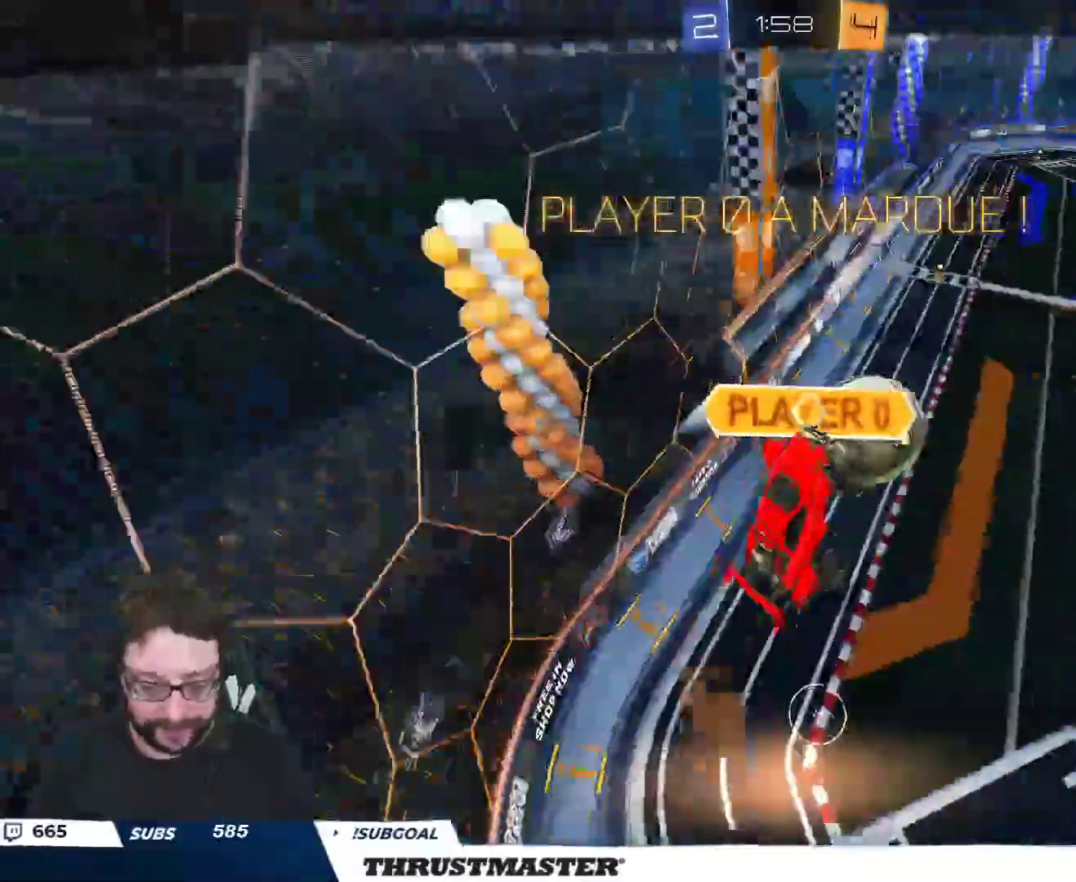
{"buttons": ["R2"], "left_stick": "center", "right_stick": "center", "events": []}
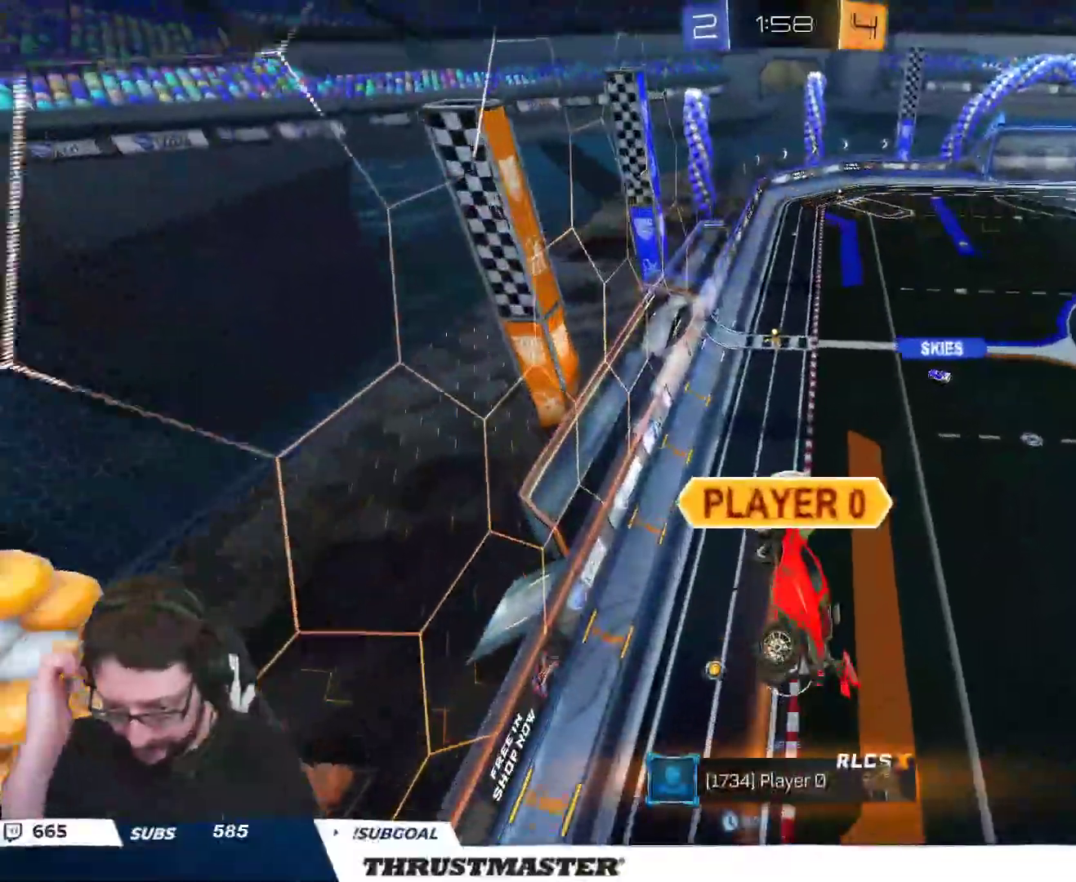
{"buttons": ["R2"], "left_stick": "center", "right_stick": "center", "events": []}
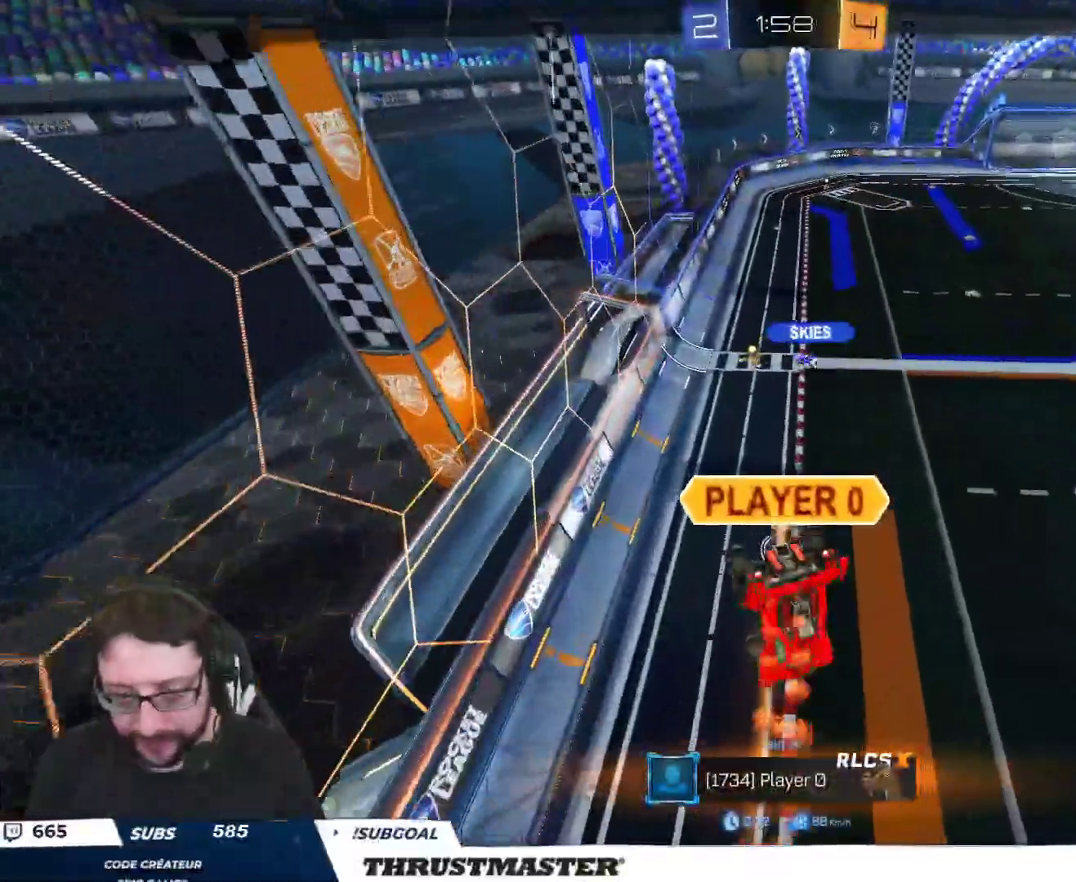
{"buttons": ["R2"], "left_stick": "center", "right_stick": "center", "events": [[83, "A", "down"], [150, "A", "up"], [333, "R2", "up"], [400, "R2", "down"]]}
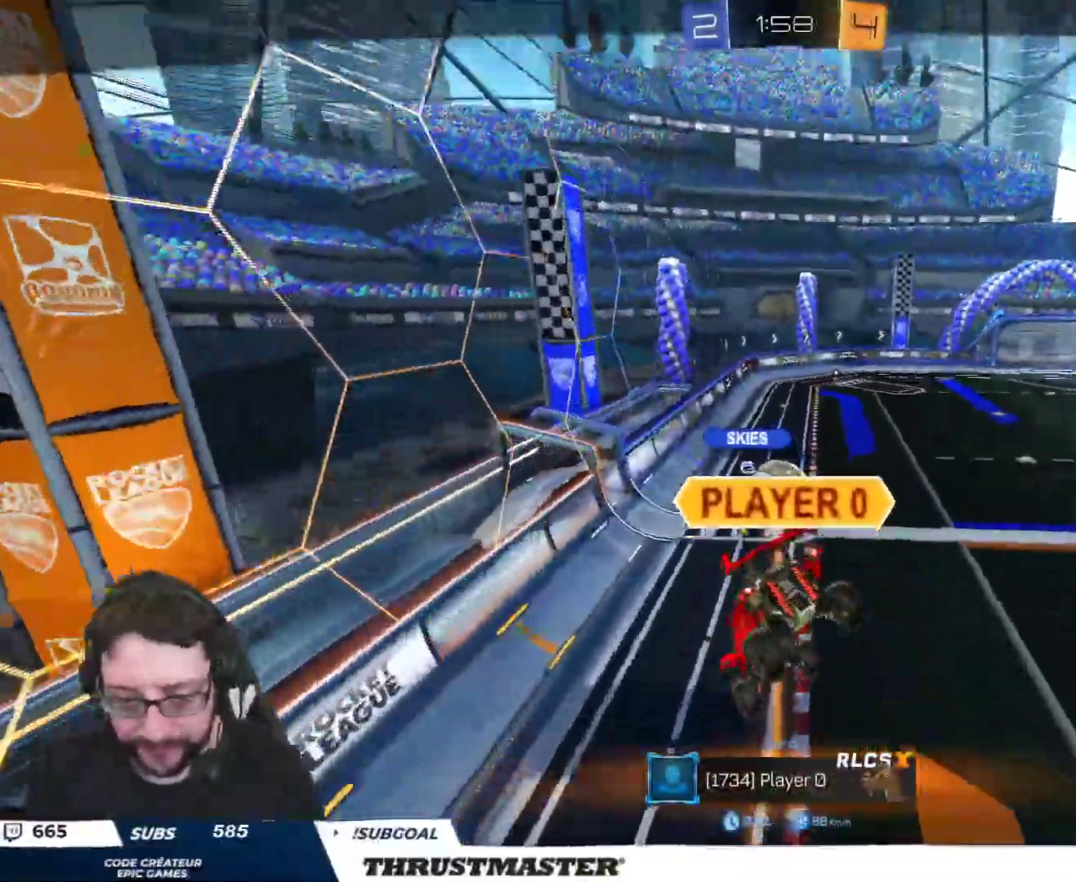
{"buttons": ["R2"], "left_stick": "center", "right_stick": "center", "events": []}
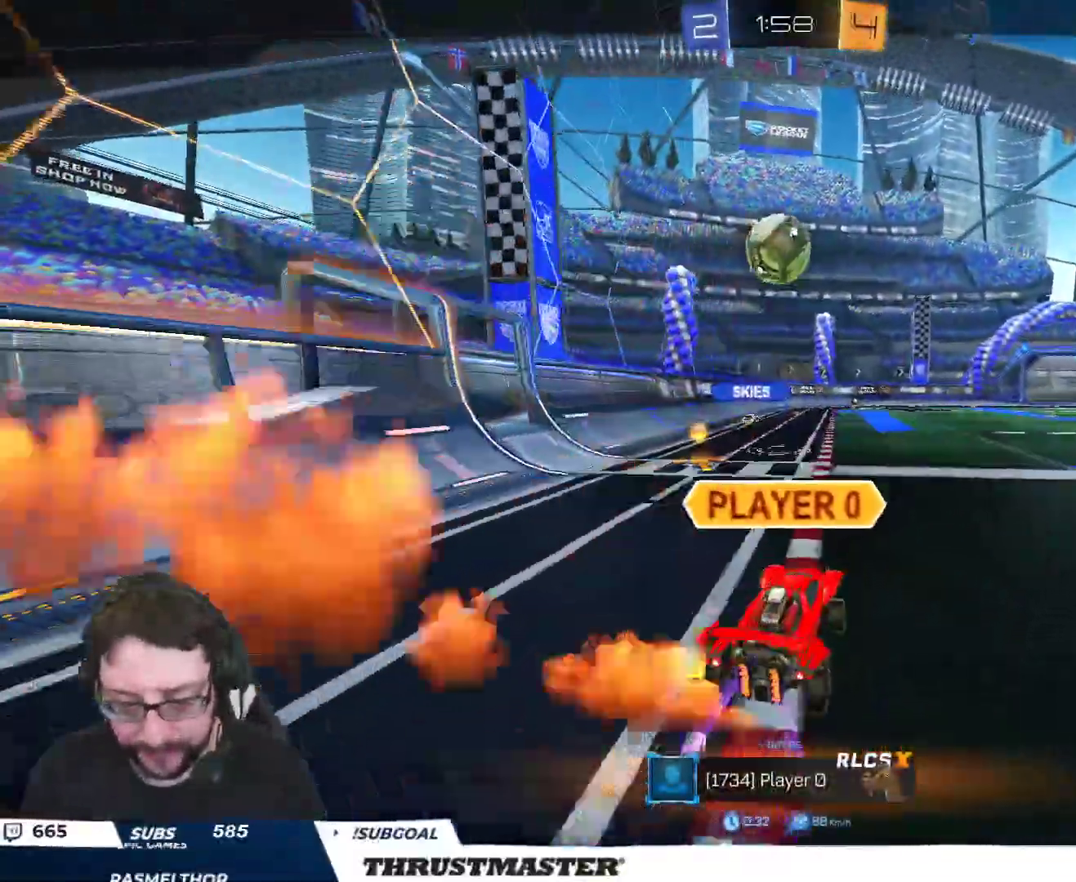
{"buttons": ["R2"], "left_stick": "center", "right_stick": "center", "events": []}
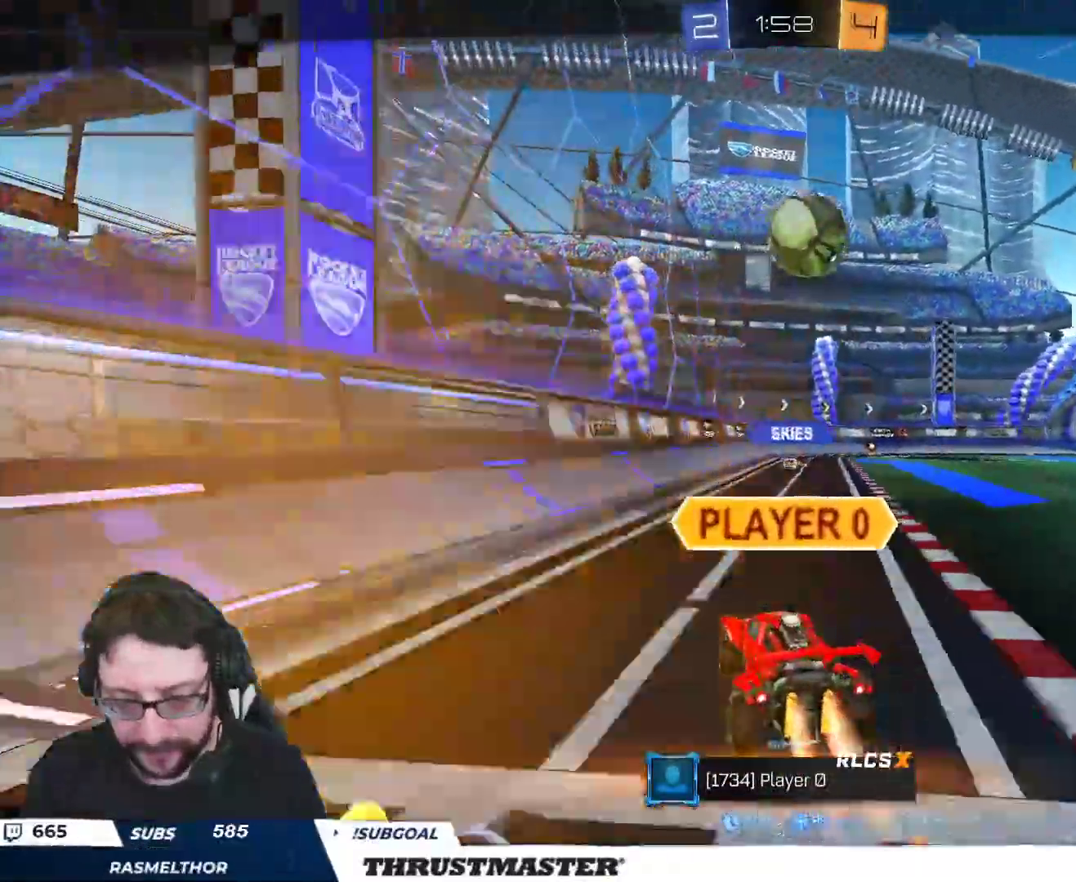
{"buttons": ["R2"], "left_stick": "center", "right_stick": "center", "events": []}
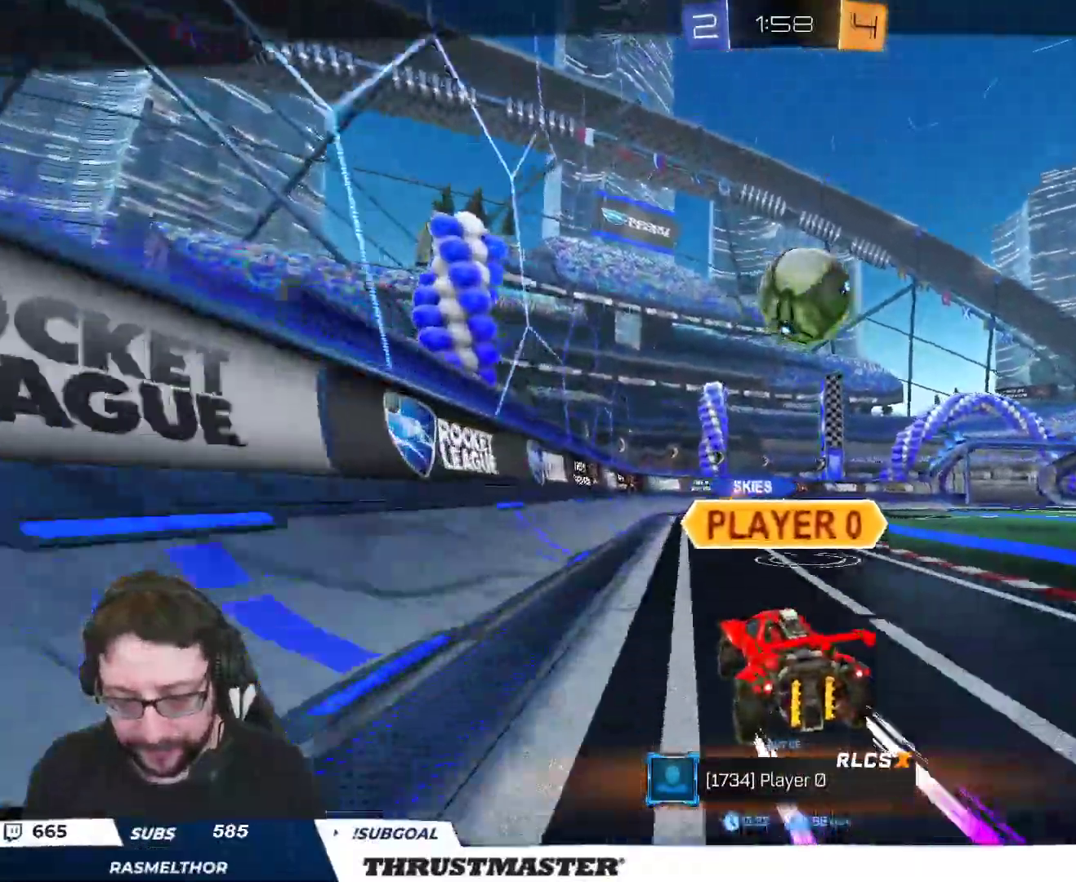
{"buttons": [], "left_stick": "center", "right_stick": "center", "events": [[100, "SELECT", "down"], [133, "R2", "up"], [183, "SELECT", "up"]]}
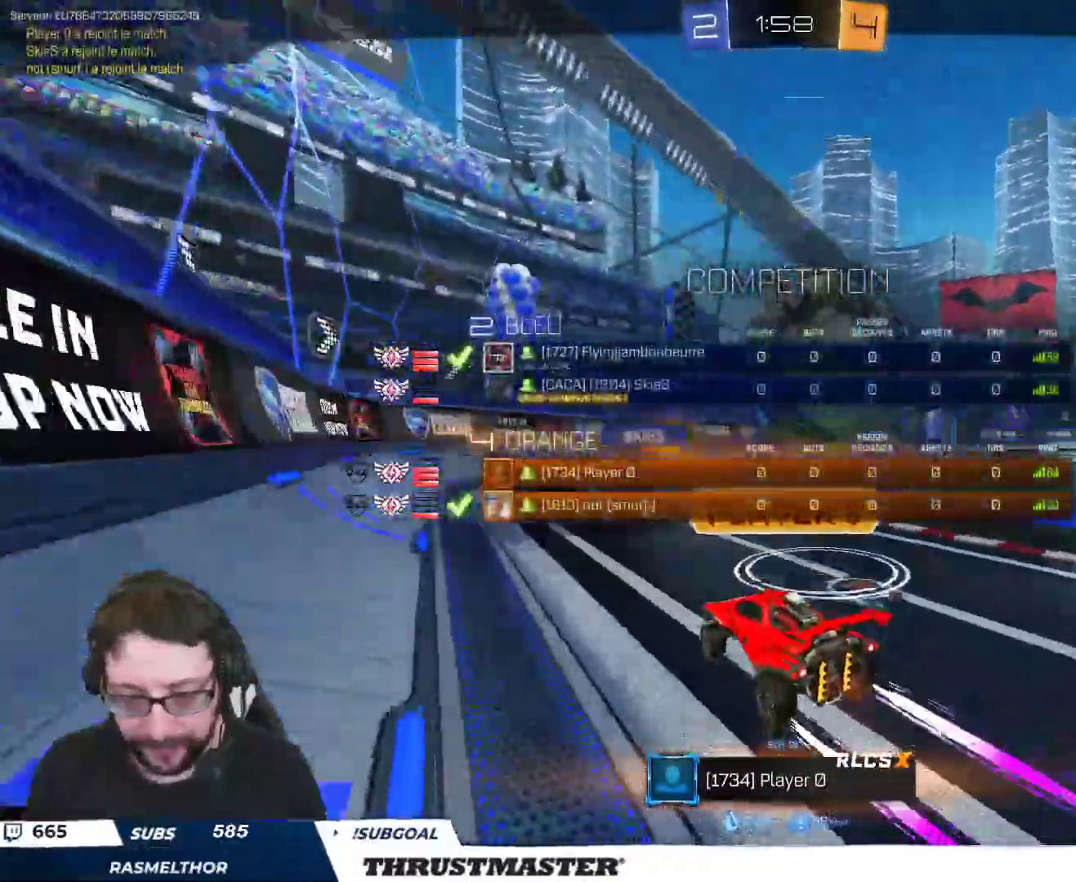
{"buttons": [], "left_stick": "center", "right_stick": "center", "events": []}
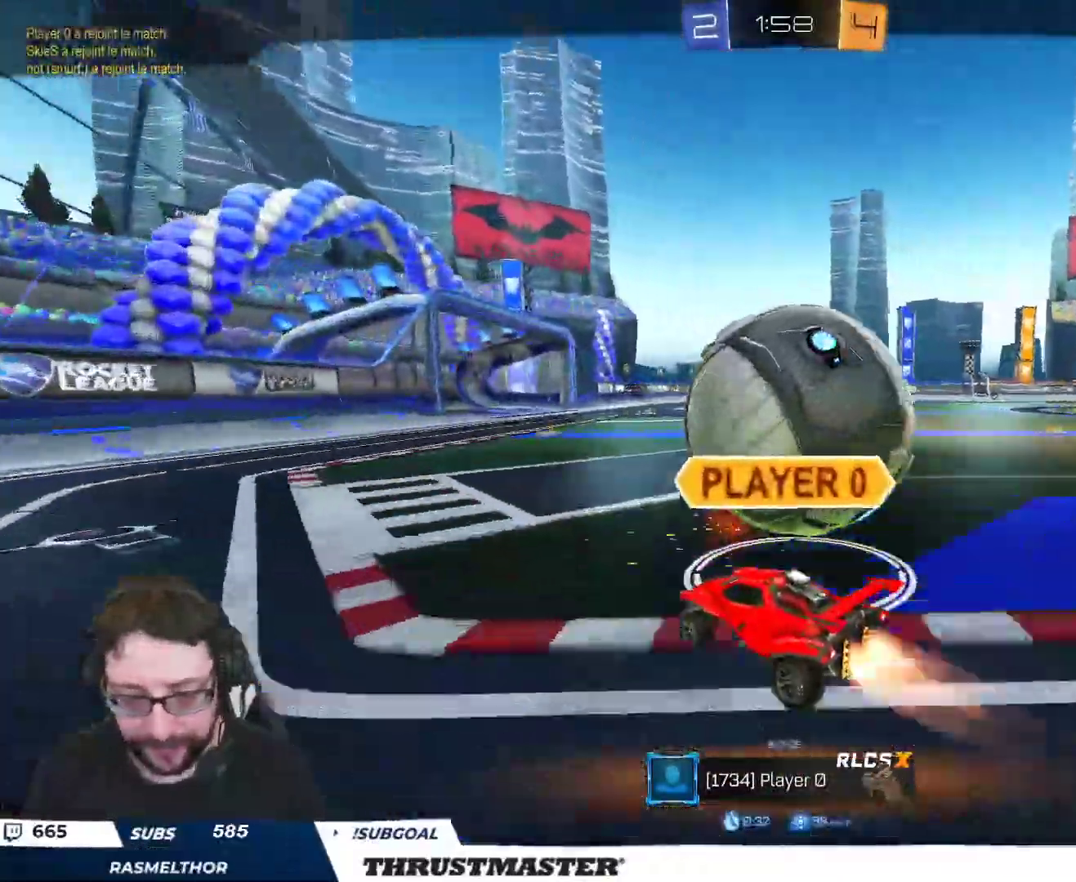
{"buttons": [], "left_stick": "center", "right_stick": "center", "events": [[133, "R2", "down"], [283, "R2", "up"]]}
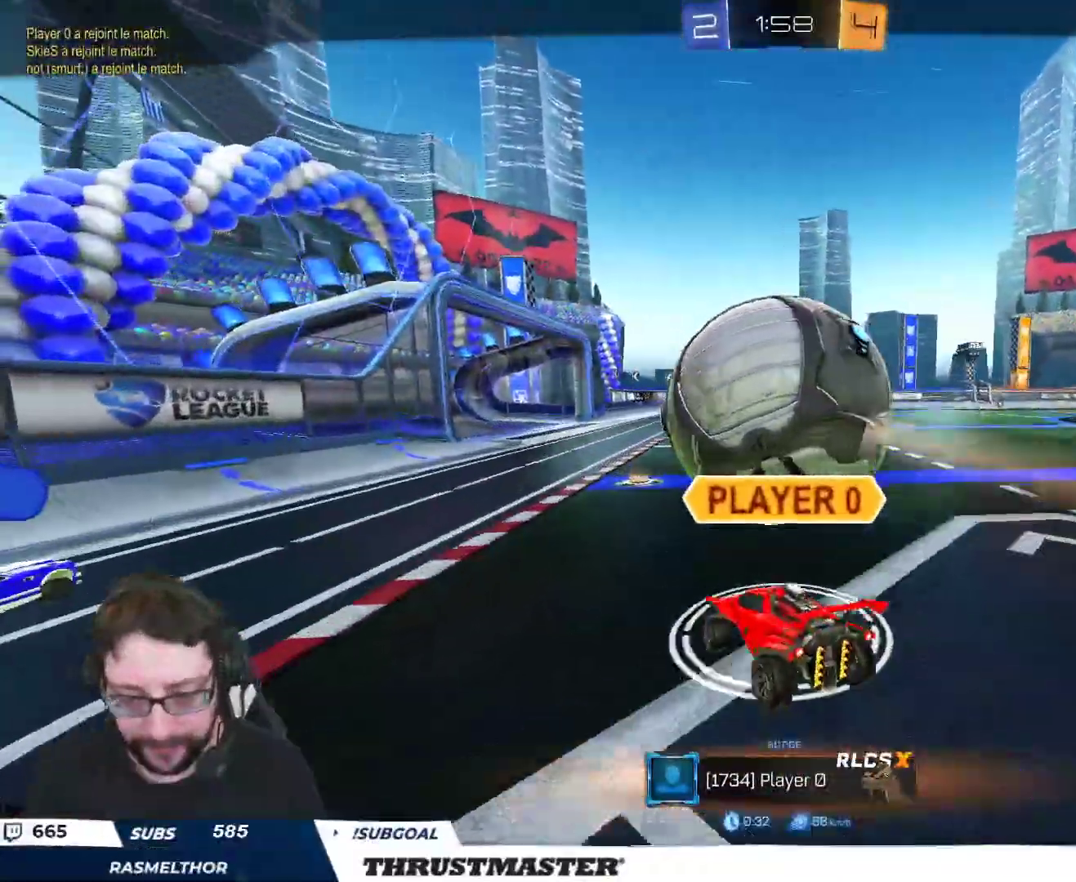
{"buttons": [], "left_stick": "center", "right_stick": "center", "events": []}
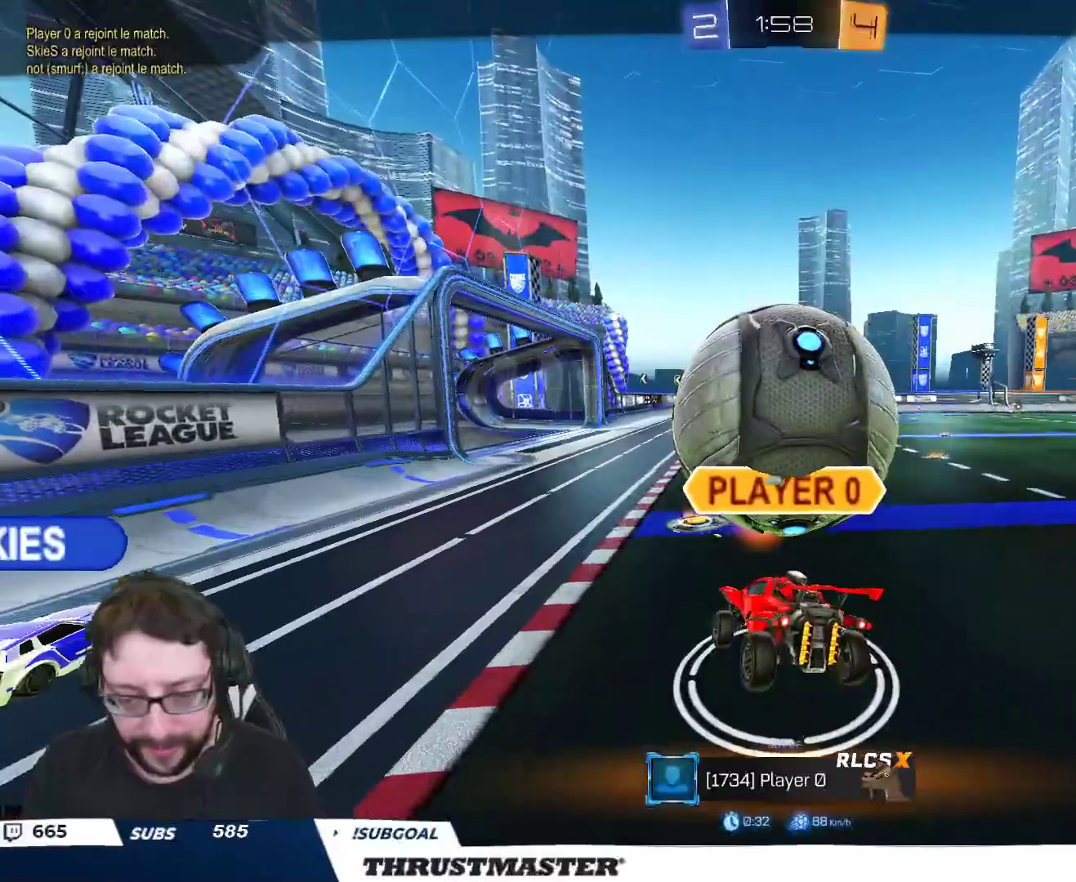
{"buttons": [], "left_stick": "center", "right_stick": "center", "events": [[233, "R2", "down"], [500, "R2", "up"]]}
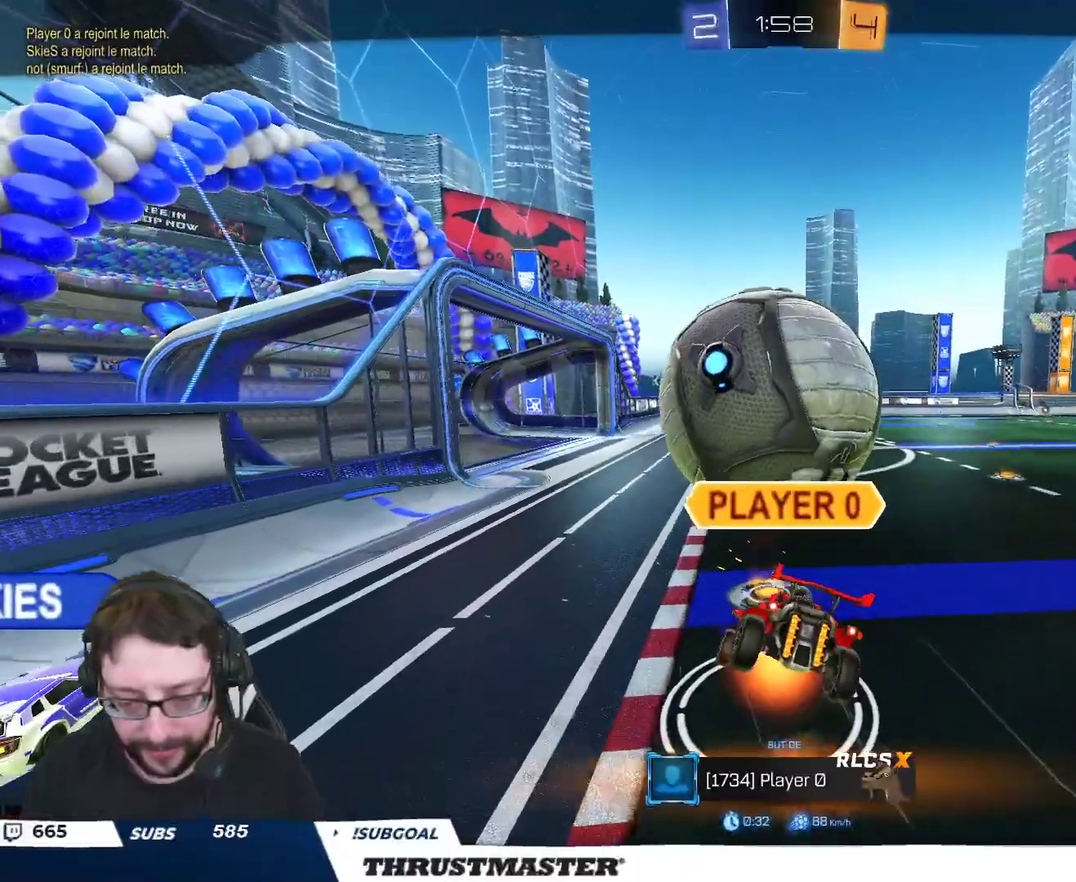
{"buttons": [], "left_stick": "center", "right_stick": "center", "events": [[217, "R2", "down"], [350, "R2", "up"]]}
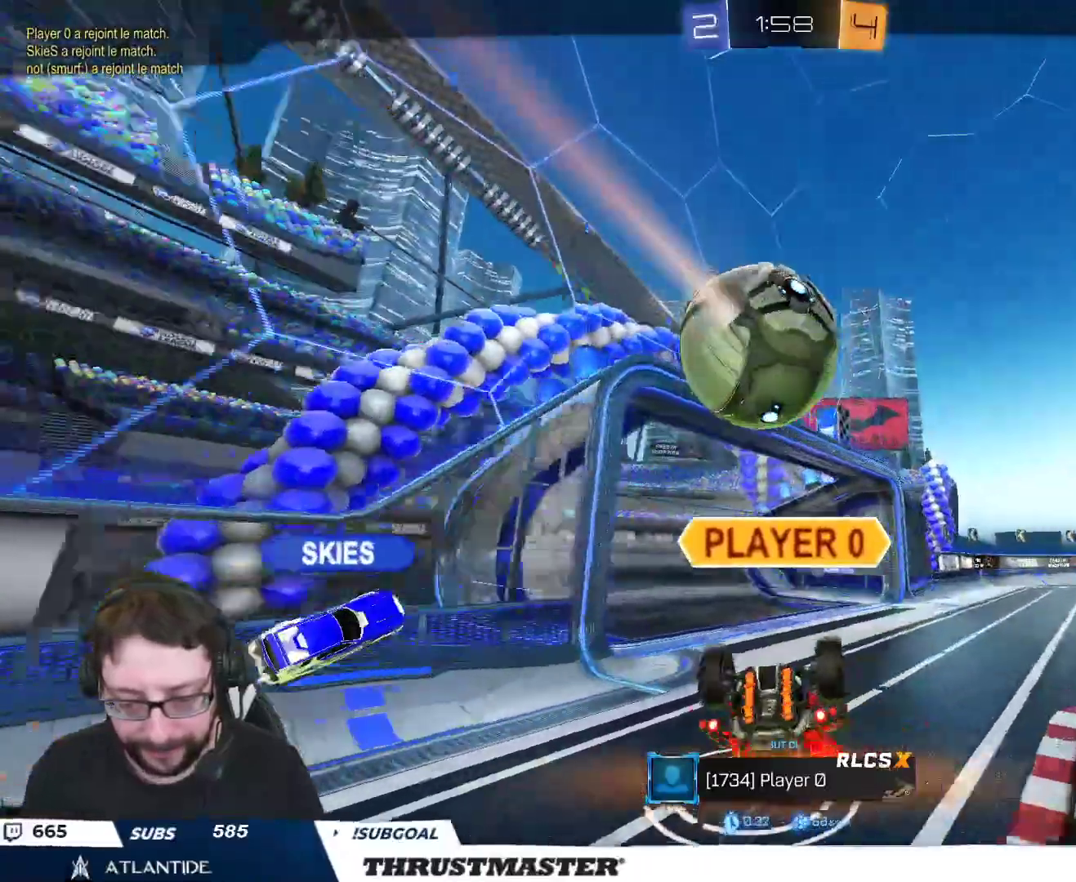
{"buttons": [], "left_stick": "center", "right_stick": "center", "events": []}
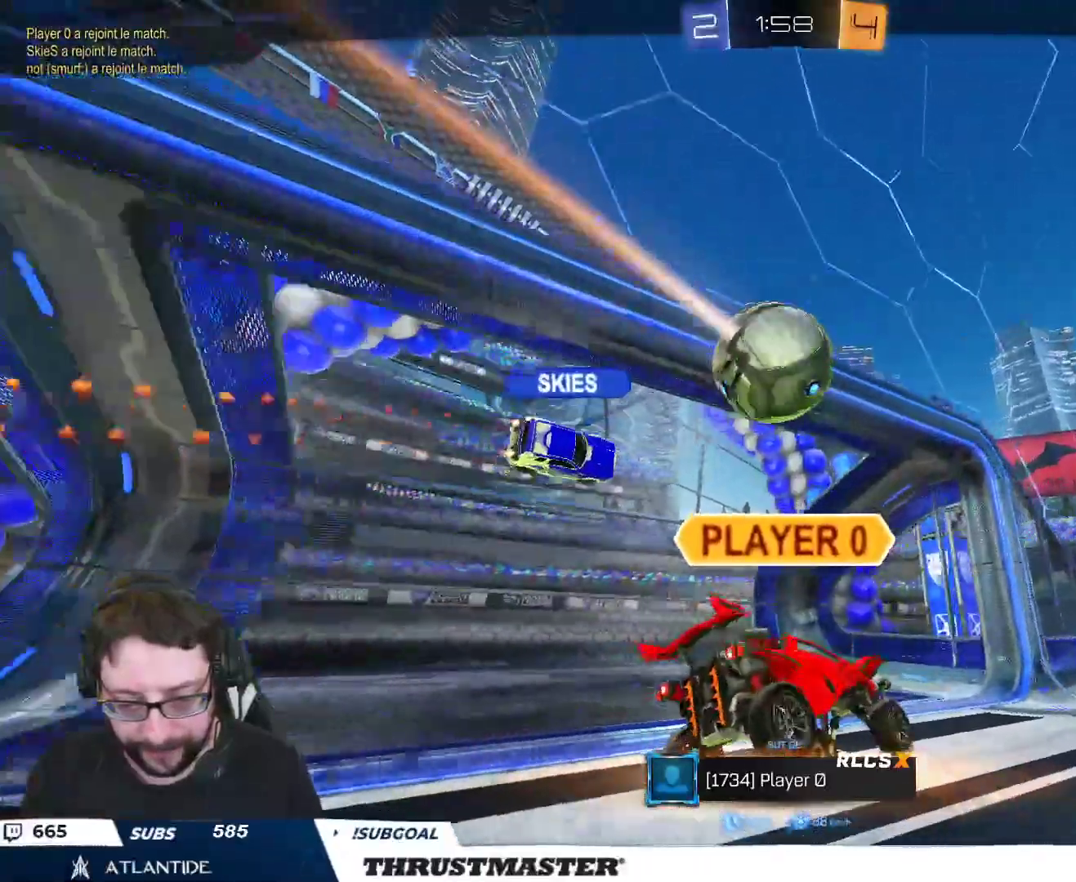
{"buttons": [], "left_stick": "center", "right_stick": "center", "events": []}
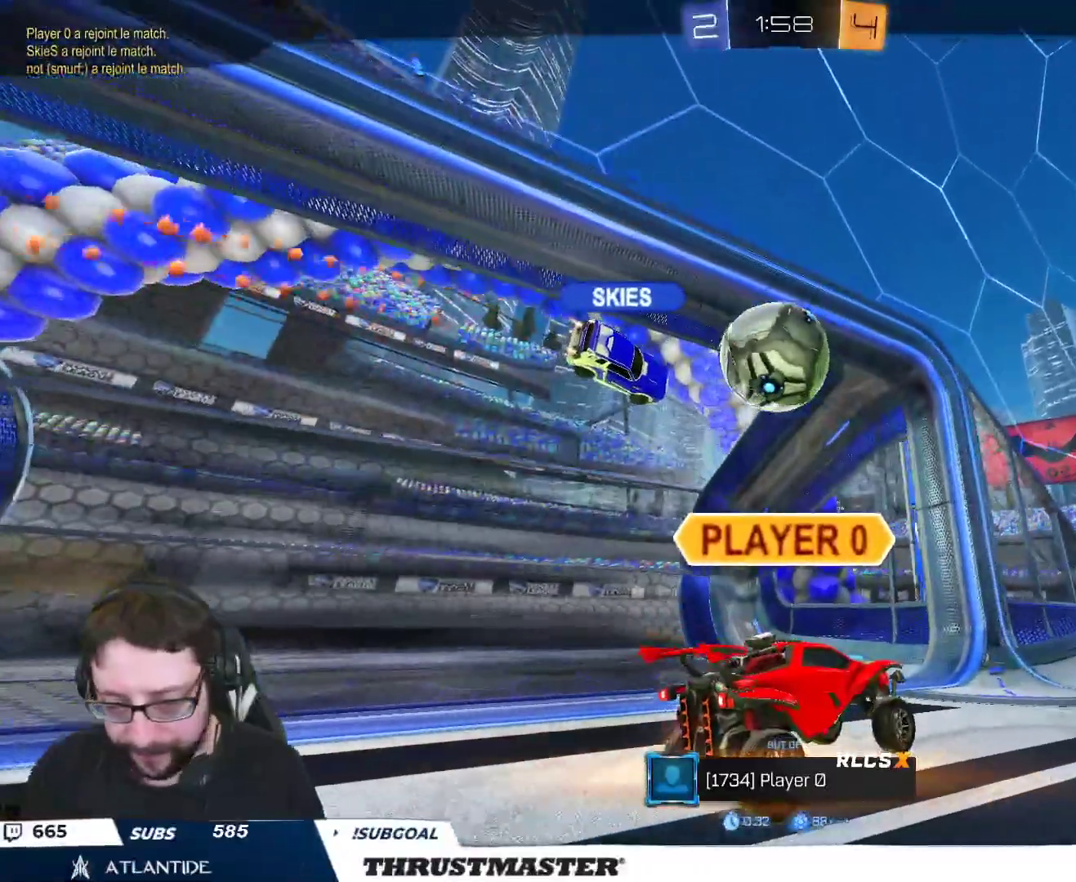
{"buttons": [], "left_stick": "center", "right_stick": "center", "events": []}
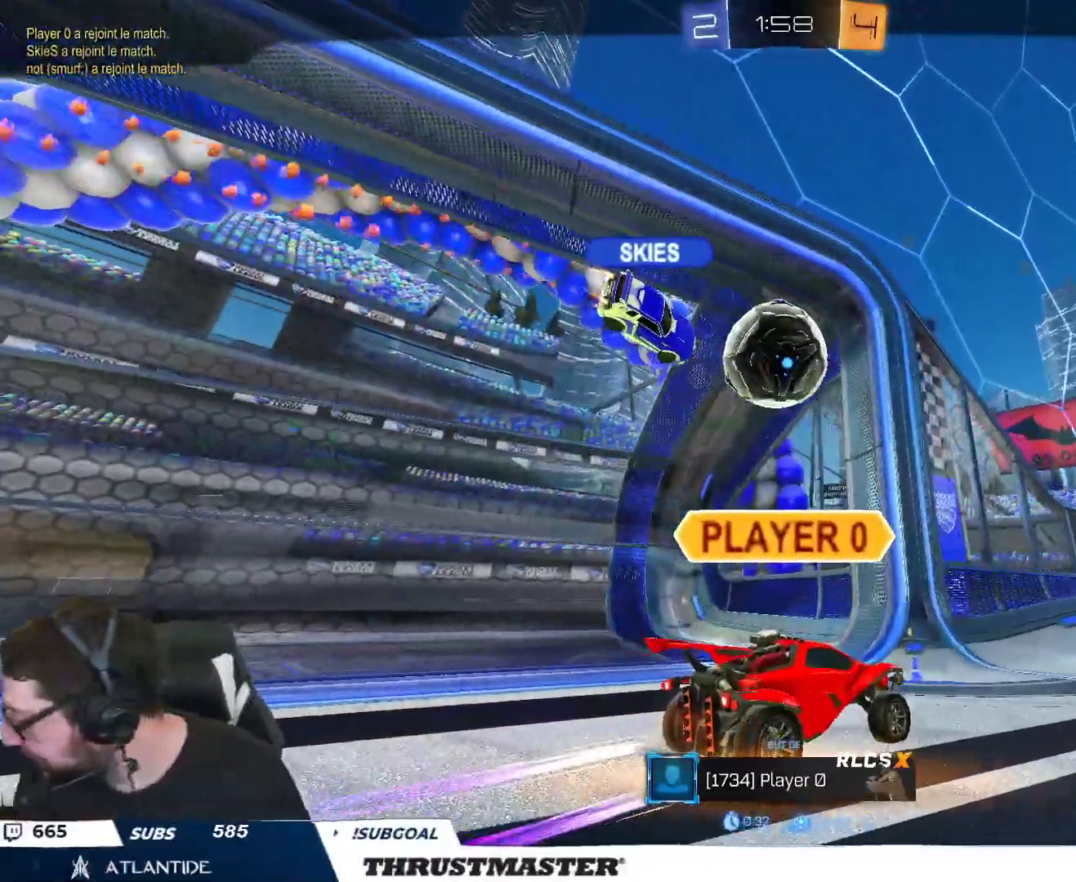
{"buttons": [], "left_stick": "center", "right_stick": "center", "events": []}
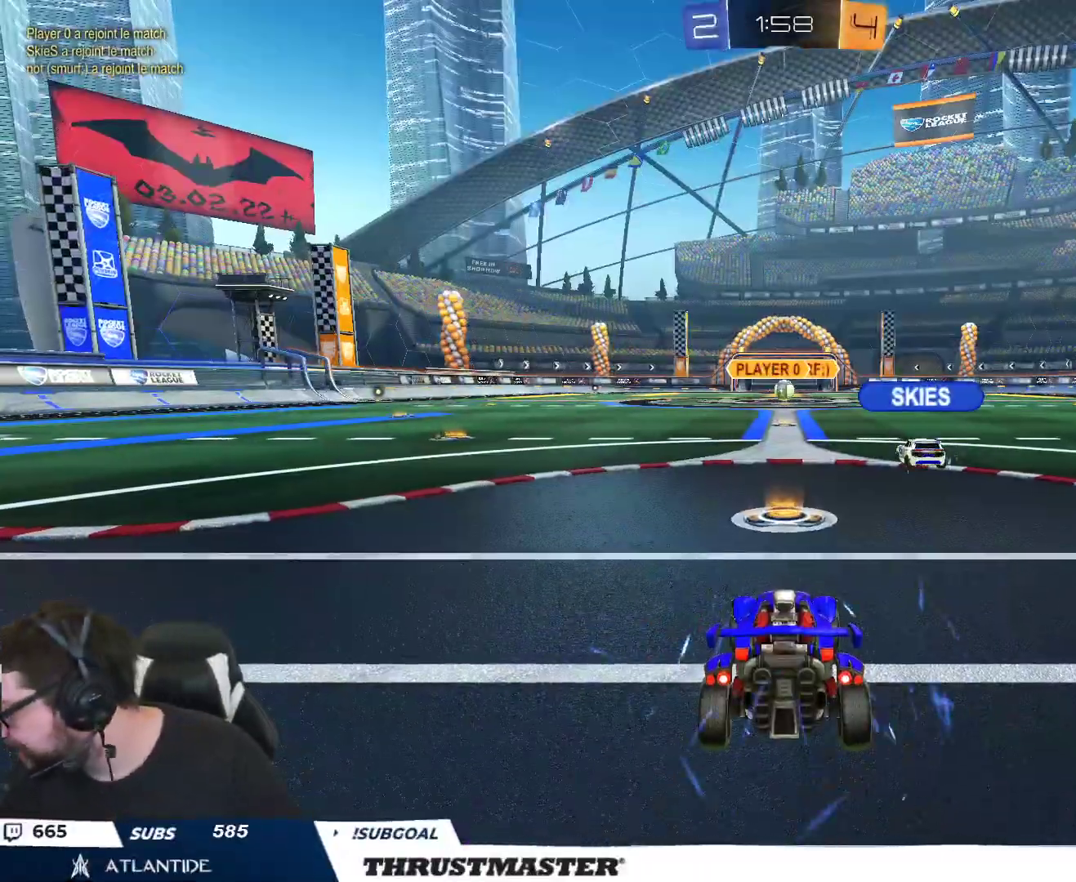
{"buttons": ["B", "Y", "R2"], "left_stick": "center", "right_stick": "center", "events": [[100, "R2", "down"], [117, "A", "down"], [200, "A", "up"], [400, "B", "down"], [400, "Y", "down"]]}
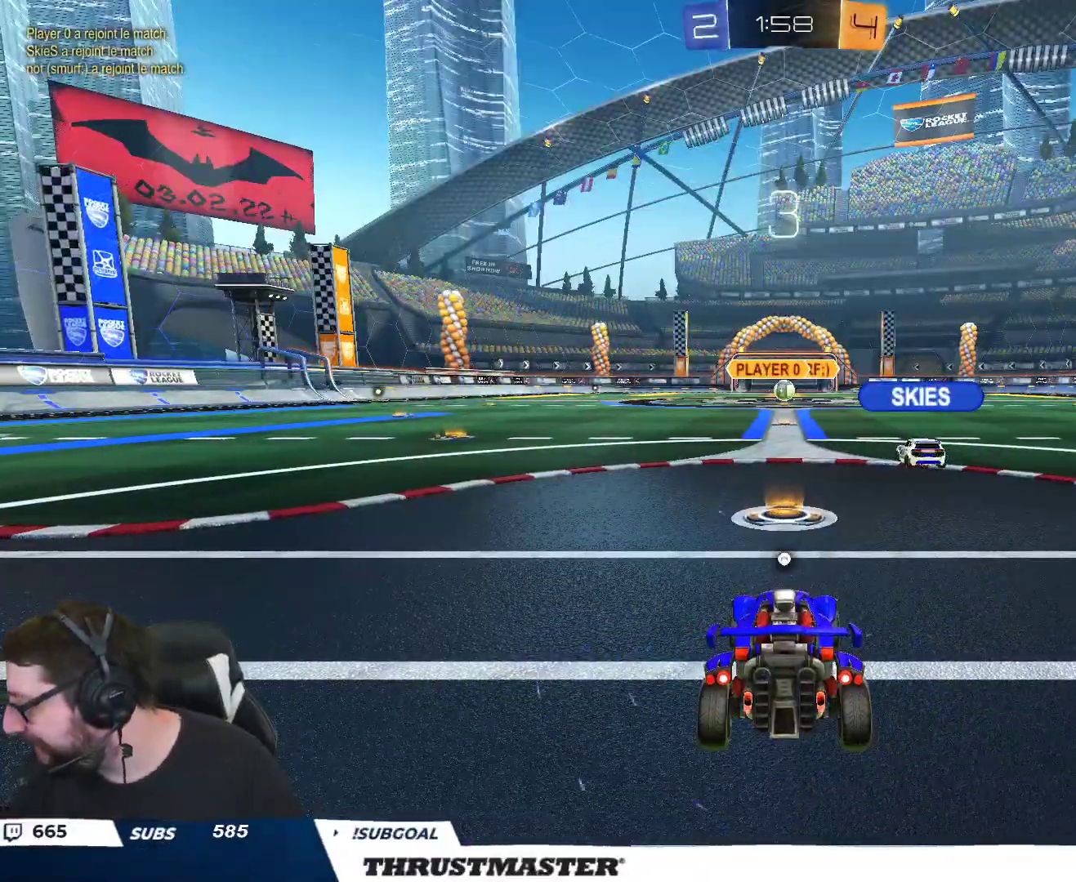
{"buttons": ["R2"], "left_stick": "center", "right_stick": "center", "events": [[133, "Y", "up"], [183, "B", "up"]]}
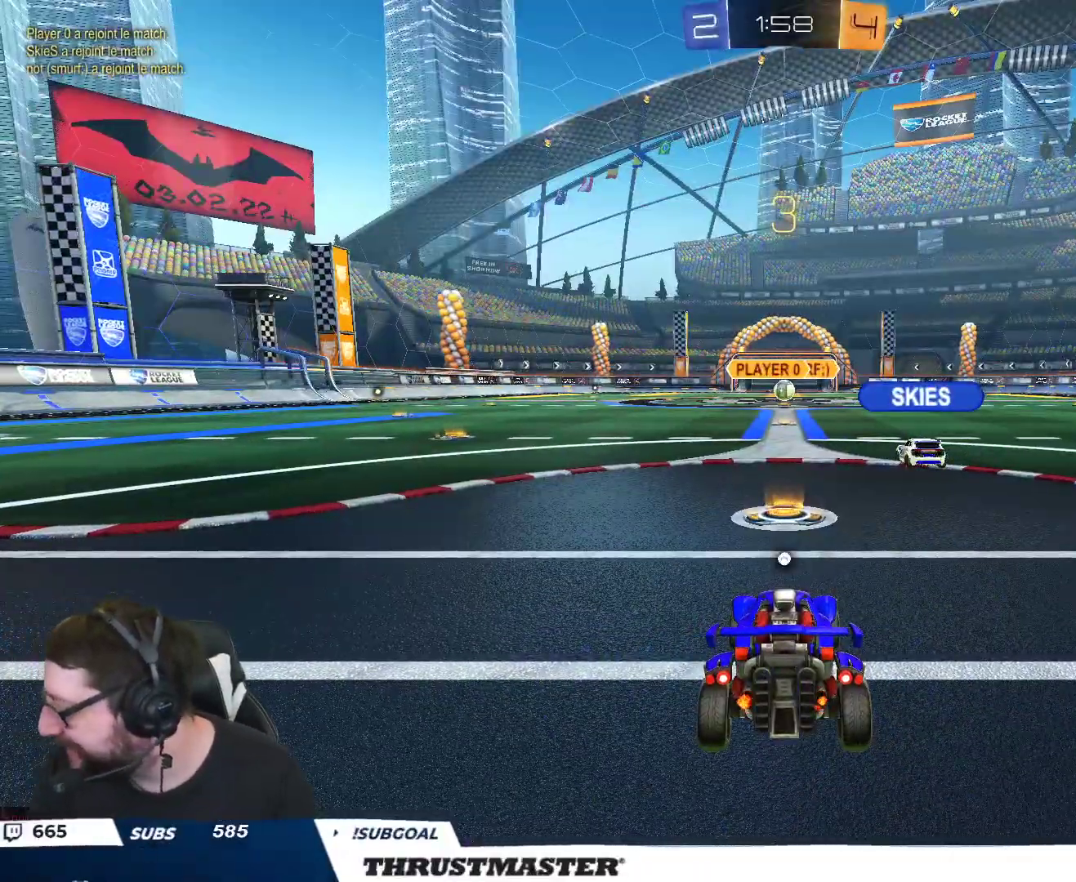
{"buttons": ["B", "R2"], "left_stick": "center", "right_stick": "center", "events": [[150, "B", "down"]]}
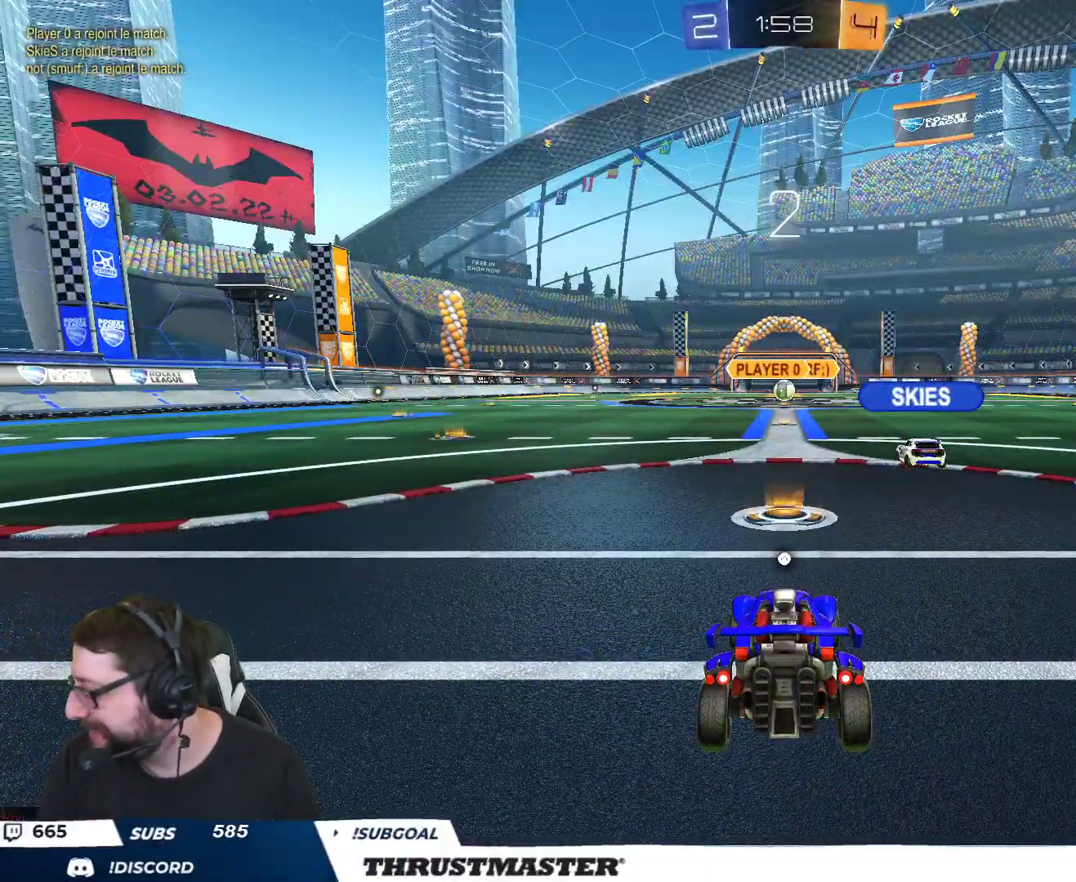
{"buttons": ["B", "R2"], "left_stick": "center", "right_stick": "center", "events": []}
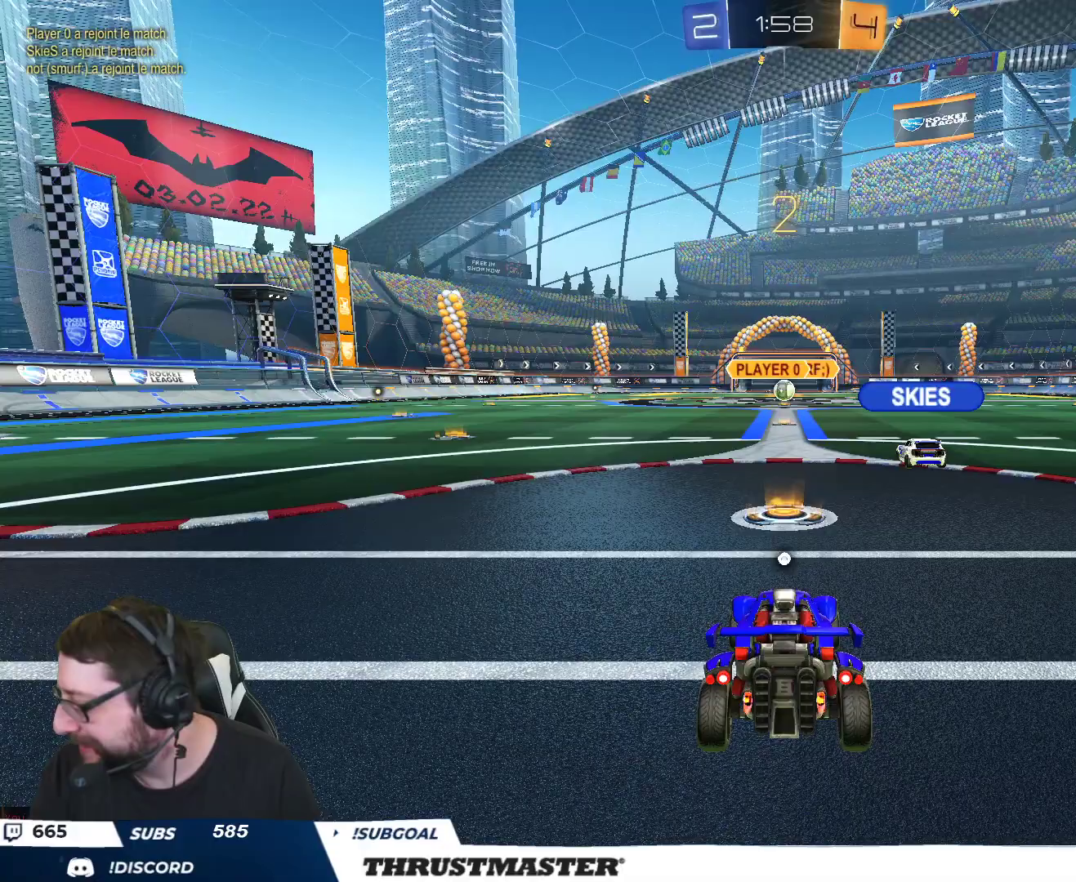
{"buttons": ["B", "R2"], "left_stick": "center", "right_stick": "center", "events": []}
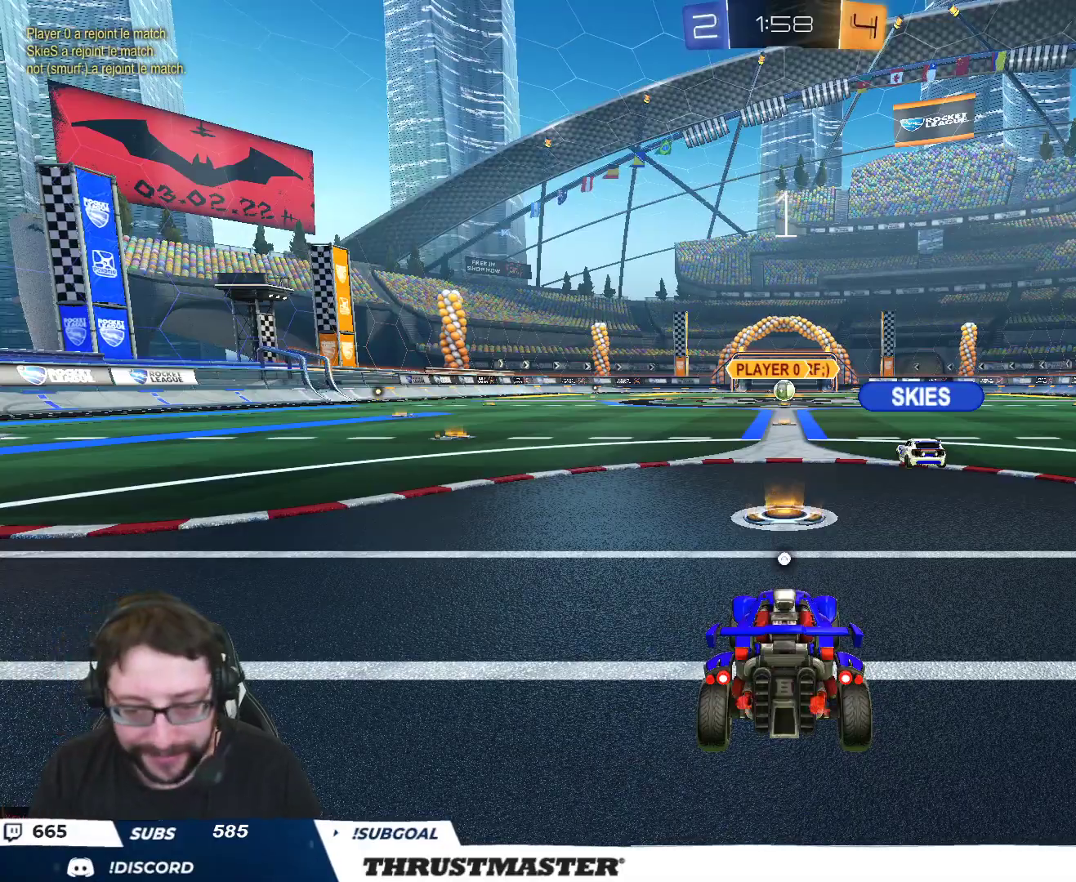
{"buttons": ["R2"], "left_stick": "center", "right_stick": "center", "events": [[50, "B", "up"], [250, "Y", "down"], [317, "Y", "up"]]}